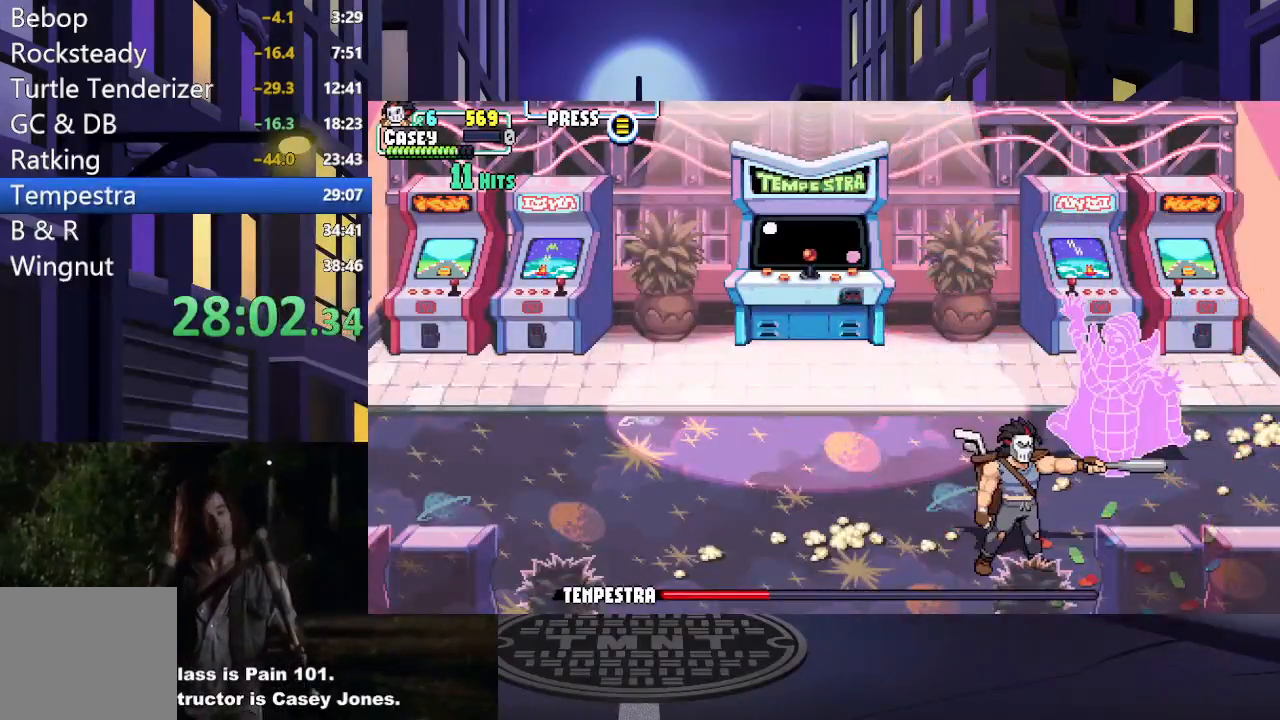
Gameplay with a controller (Xbox layout); each line is a JSON object with the inputs held at the frame after it. "events" lists button and stick changes between this image and that frame as [ms after this image, input, new state], when the widget could be followed in between. Not read: L3 R3 left_stick right_stick.
{"buttons": [], "events": []}
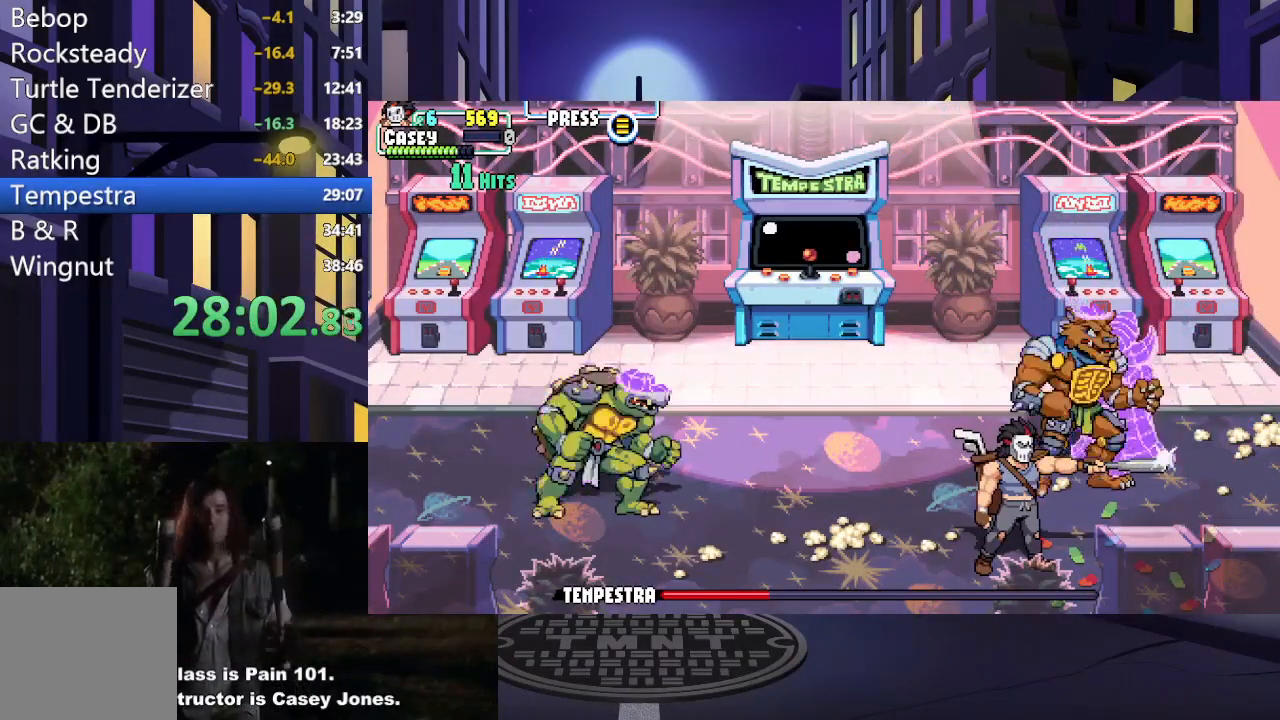
{"buttons": [], "events": []}
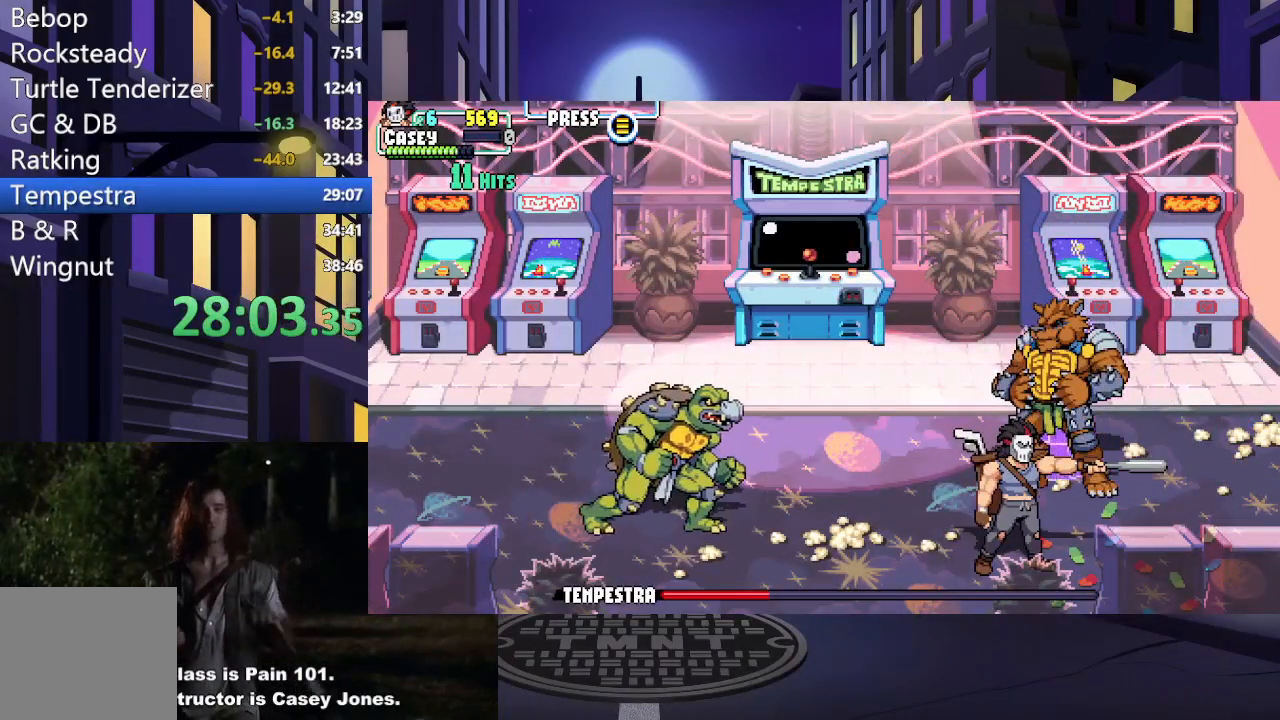
{"buttons": ["DPAD_DOWN"], "events": [[150, "DPAD_DOWN", "down"]]}
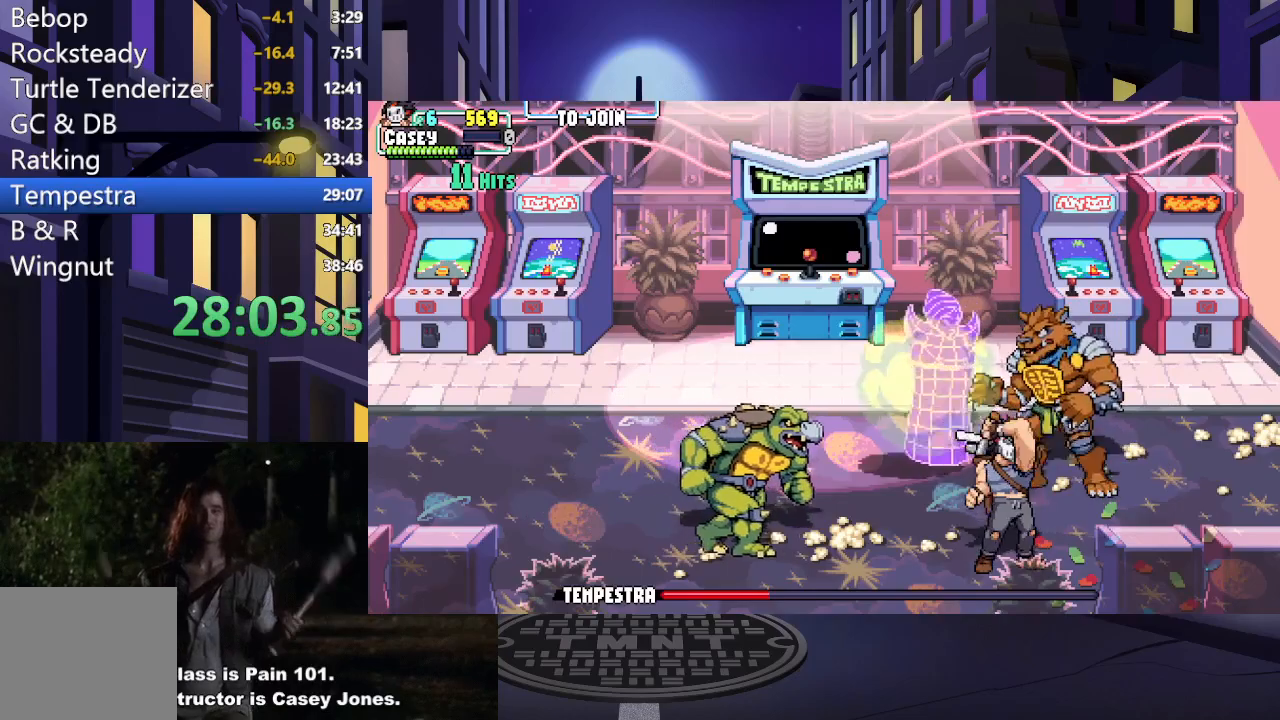
{"buttons": ["DPAD_UP", "DPAD_LEFT"], "events": [[317, "DPAD_DOWN", "up"], [317, "DPAD_LEFT", "down"], [417, "DPAD_UP", "down"]]}
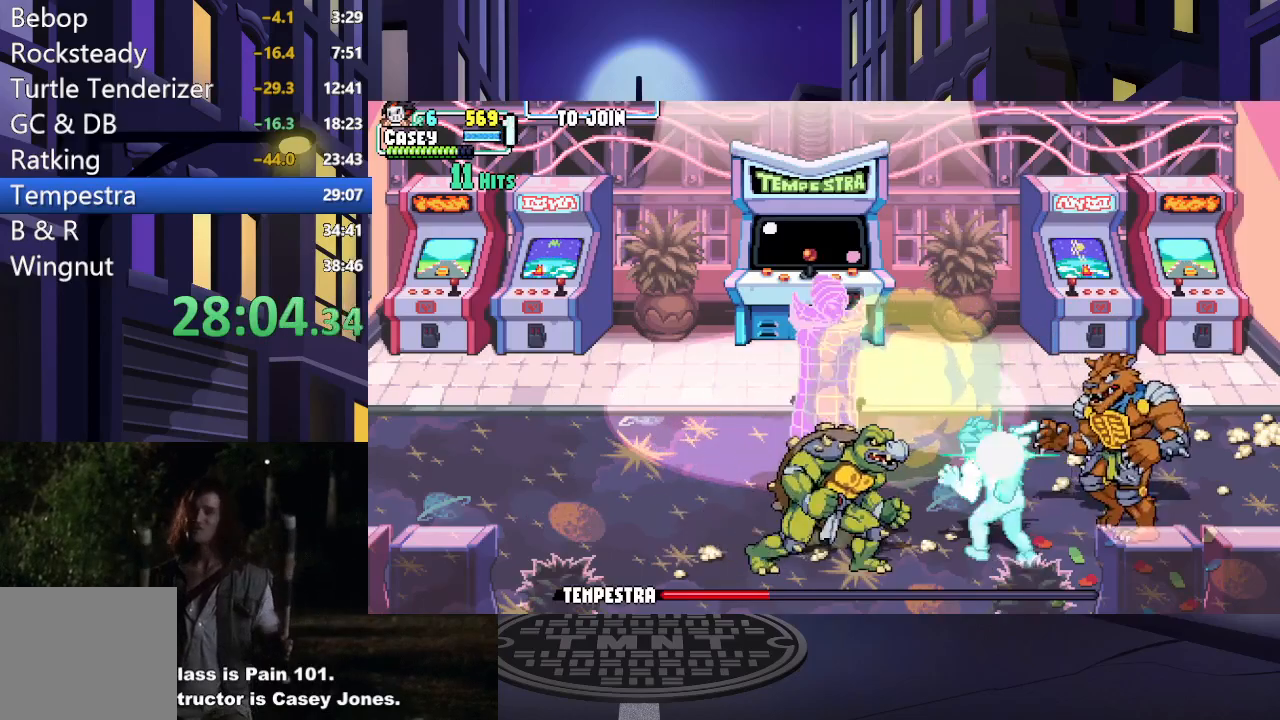
{"buttons": ["DPAD_LEFT"], "events": [[50, "X", "down"], [117, "DPAD_UP", "up"], [167, "DPAD_LEFT", "up"], [183, "X", "up"], [217, "X", "down"], [233, "DPAD_LEFT", "down"], [317, "X", "up"], [334, "DPAD_LEFT", "up"], [384, "DPAD_LEFT", "down"], [384, "X", "down"], [467, "X", "up"]]}
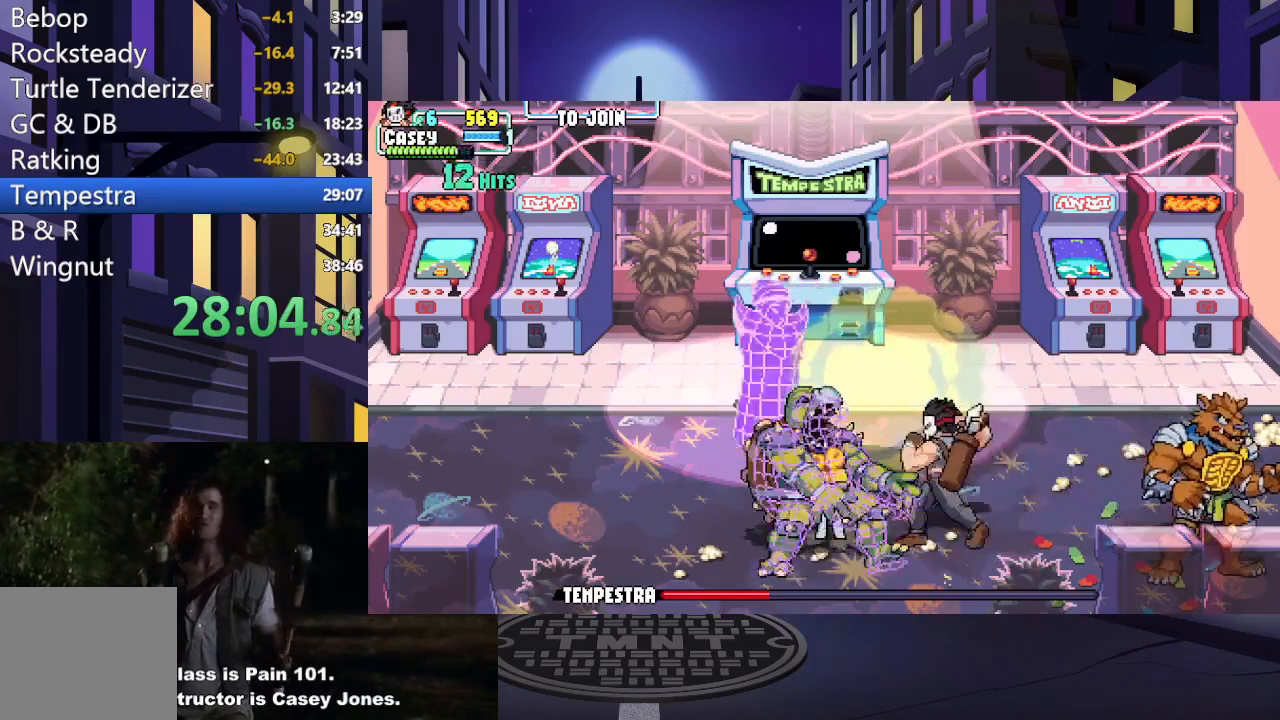
{"buttons": [], "events": [[34, "DPAD_LEFT", "up"], [34, "X", "down"], [67, "DPAD_LEFT", "down"], [134, "X", "up"], [184, "DPAD_LEFT", "up"], [201, "X", "down"], [301, "X", "up"], [367, "X", "down"], [468, "X", "up"]]}
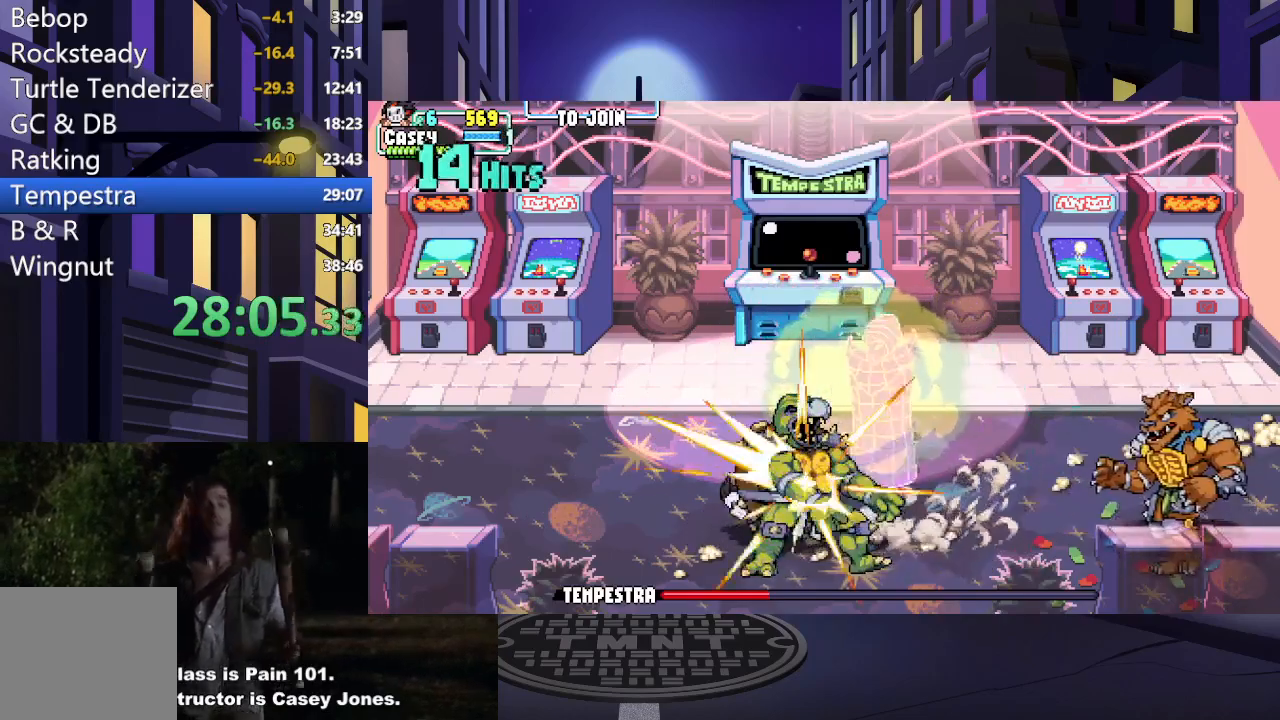
{"buttons": ["X", "DPAD_LEFT"], "events": [[50, "X", "down"], [167, "X", "up"], [233, "X", "down"], [334, "X", "up"], [417, "X", "down"], [450, "DPAD_LEFT", "down"]]}
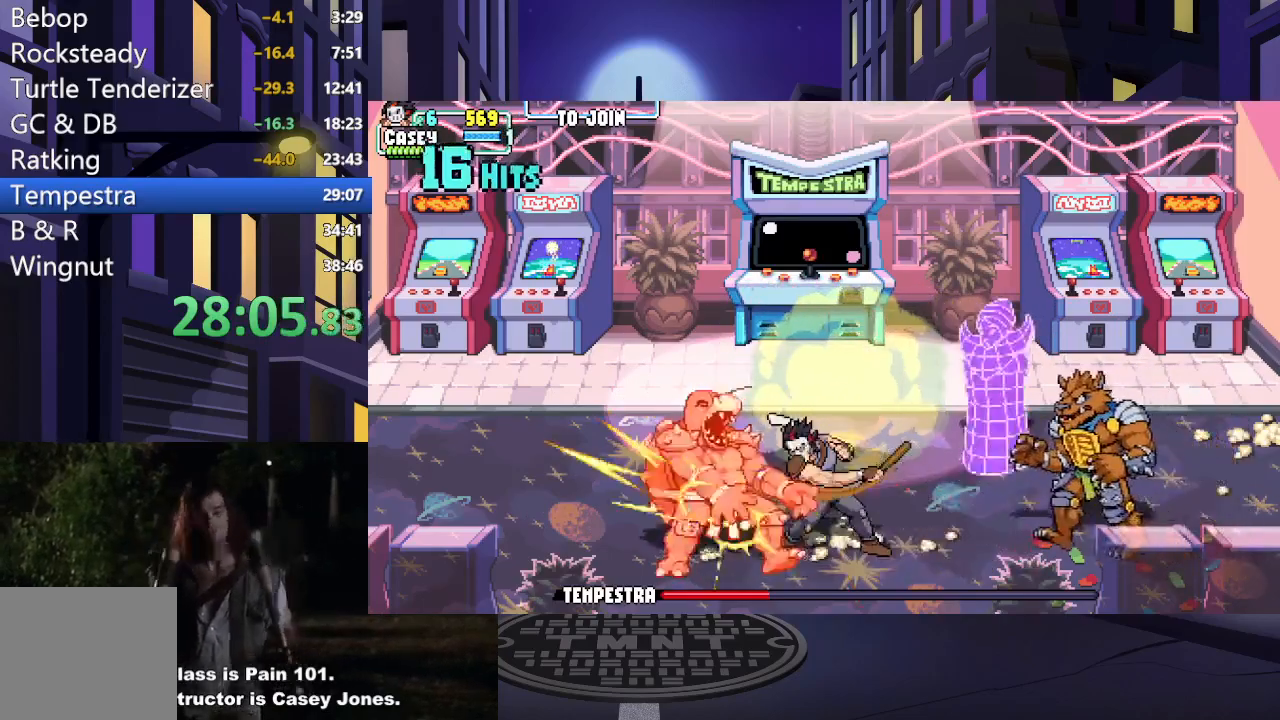
{"buttons": ["X", "DPAD_LEFT"], "events": [[34, "X", "up"], [84, "X", "down"], [201, "X", "up"], [284, "X", "down"], [384, "X", "up"], [451, "X", "down"]]}
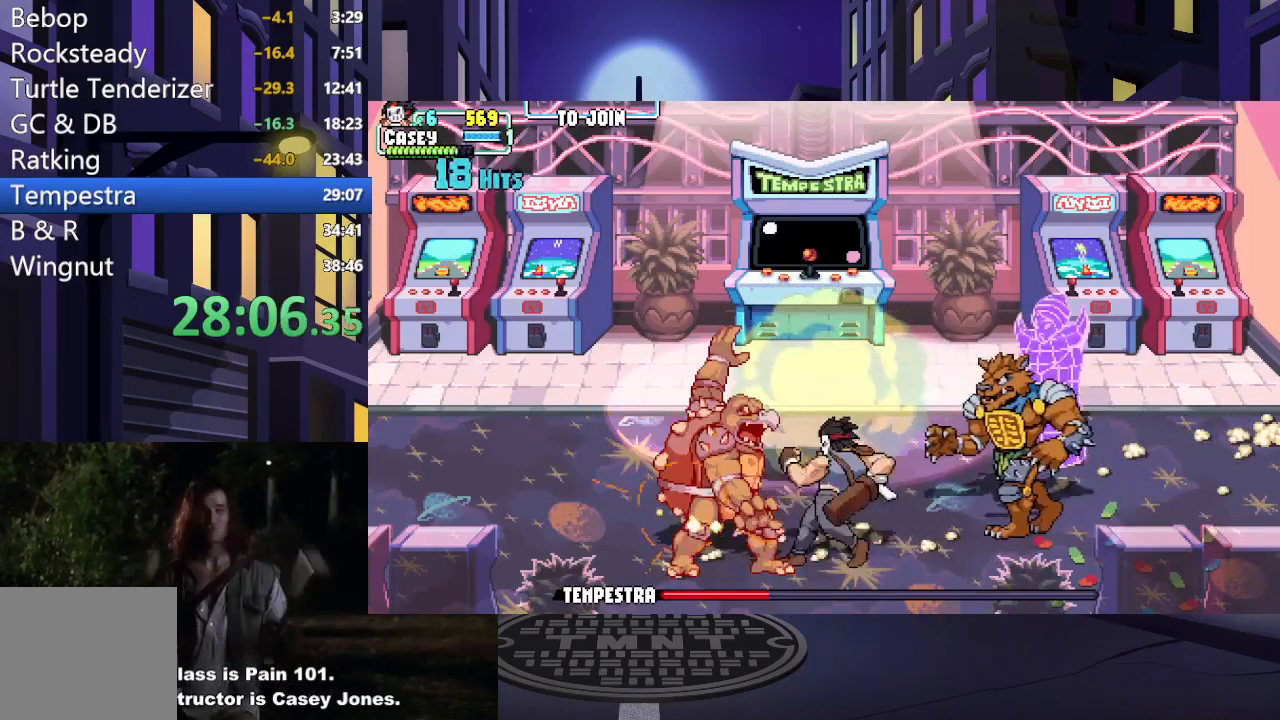
{"buttons": ["A", "X", "DPAD_LEFT"], "events": [[50, "DPAD_LEFT", "up"], [67, "X", "up"], [133, "X", "down"], [150, "DPAD_LEFT", "down"], [267, "X", "up"], [317, "DPAD_LEFT", "up"], [400, "A", "down"], [417, "X", "down"], [467, "DPAD_LEFT", "down"]]}
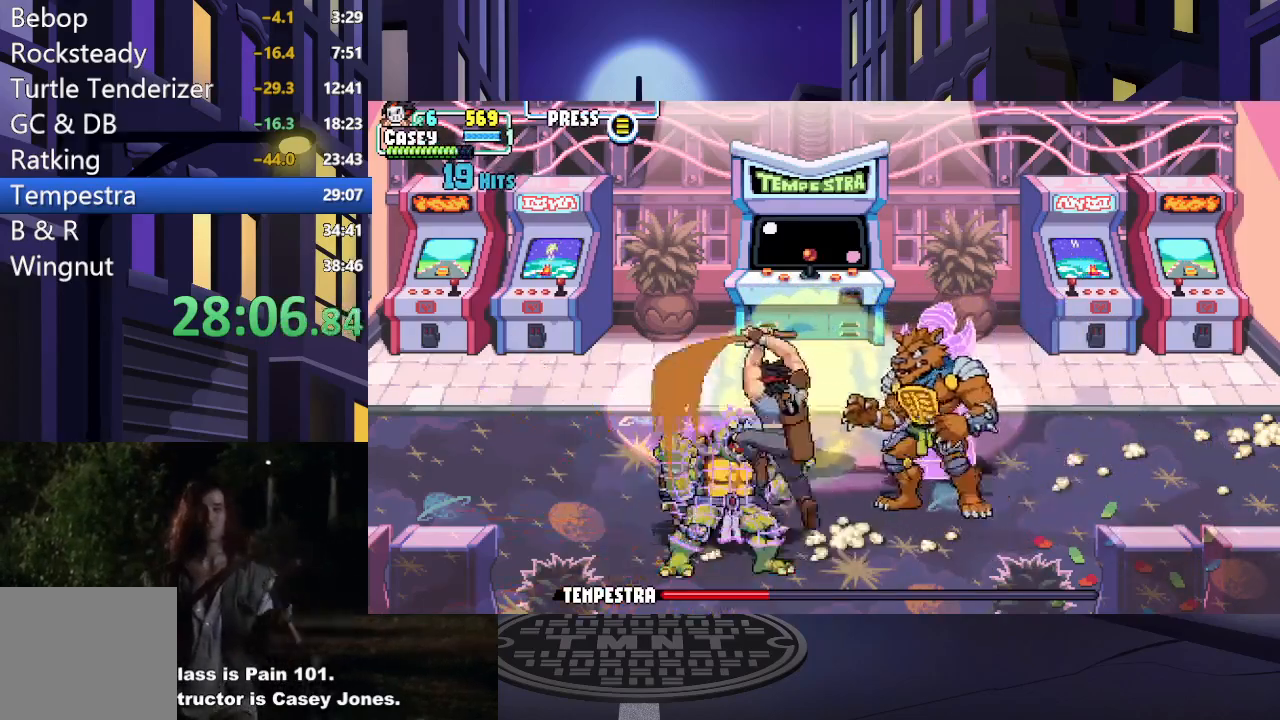
{"buttons": ["A", "X", "DPAD_RIGHT"], "events": [[67, "A", "up"], [67, "DPAD_LEFT", "up"], [67, "X", "up"], [284, "DPAD_RIGHT", "down"], [334, "X", "down"], [351, "A", "down"]]}
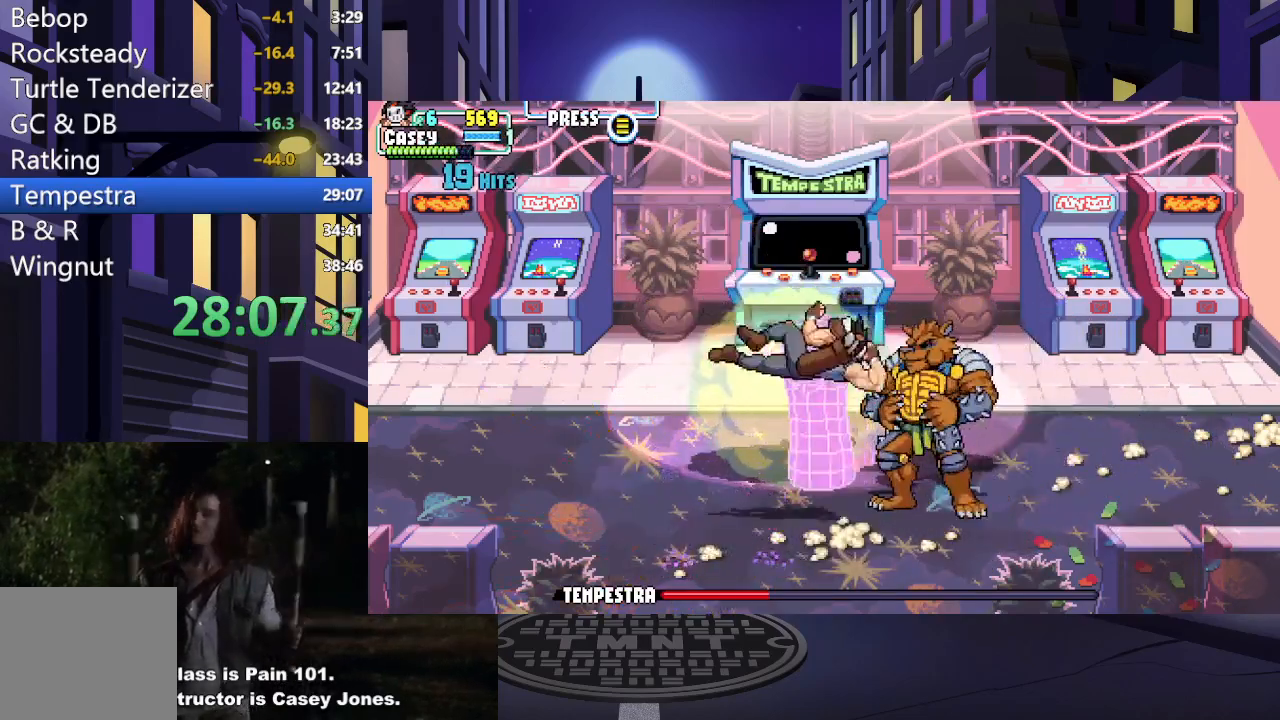
{"buttons": ["DPAD_RIGHT"], "events": [[33, "A", "up"], [50, "X", "up"], [150, "X", "down"], [217, "DPAD_UP", "down"], [283, "X", "up"], [350, "DPAD_UP", "up"], [367, "X", "down"], [467, "X", "up"]]}
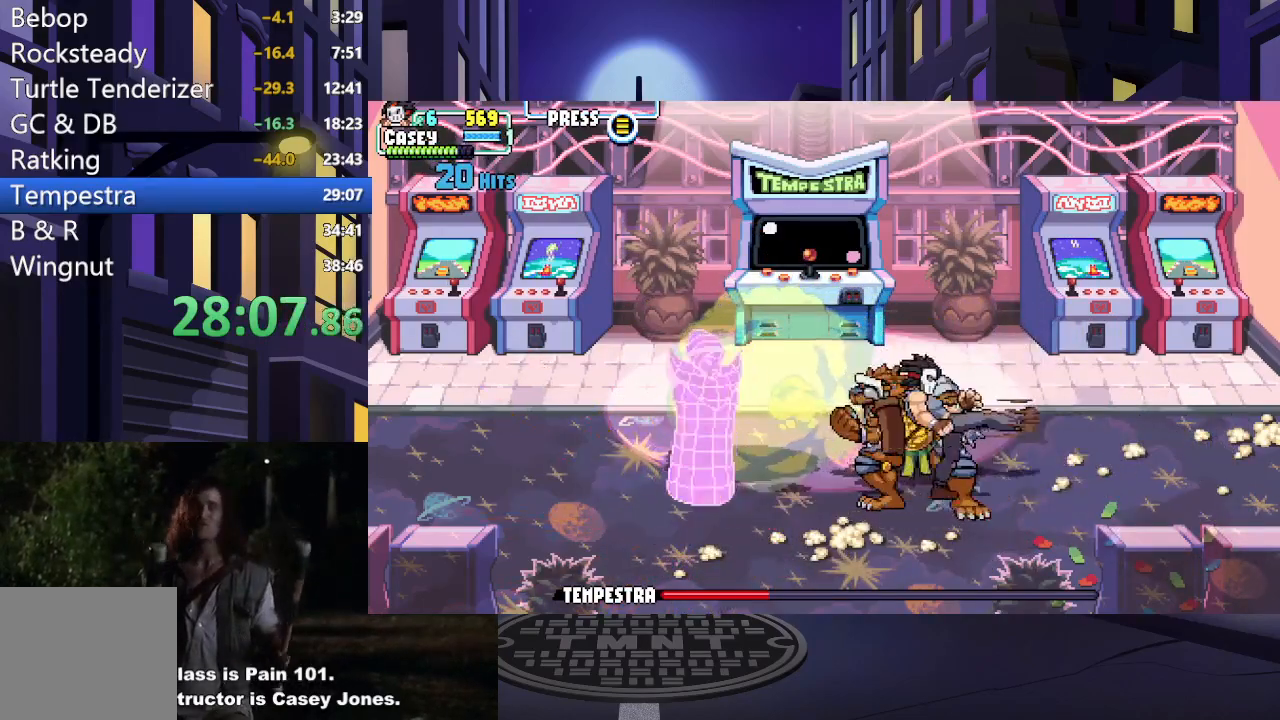
{"buttons": ["X"], "events": [[34, "X", "down"], [167, "X", "up"], [234, "X", "down"], [267, "DPAD_RIGHT", "up"], [351, "X", "up"], [417, "X", "down"]]}
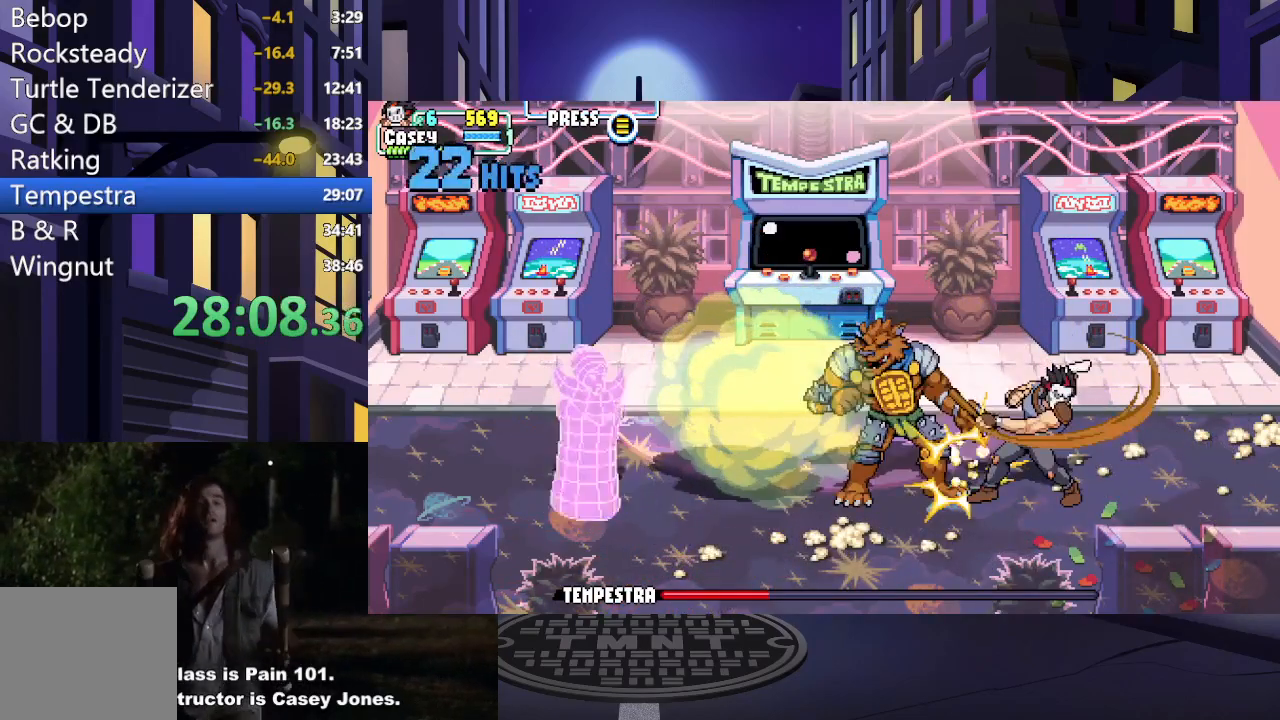
{"buttons": ["X"], "events": [[50, "X", "up"], [167, "DPAD_LEFT", "down"], [284, "X", "down"], [334, "DPAD_LEFT", "up"], [400, "X", "up"], [484, "X", "down"]]}
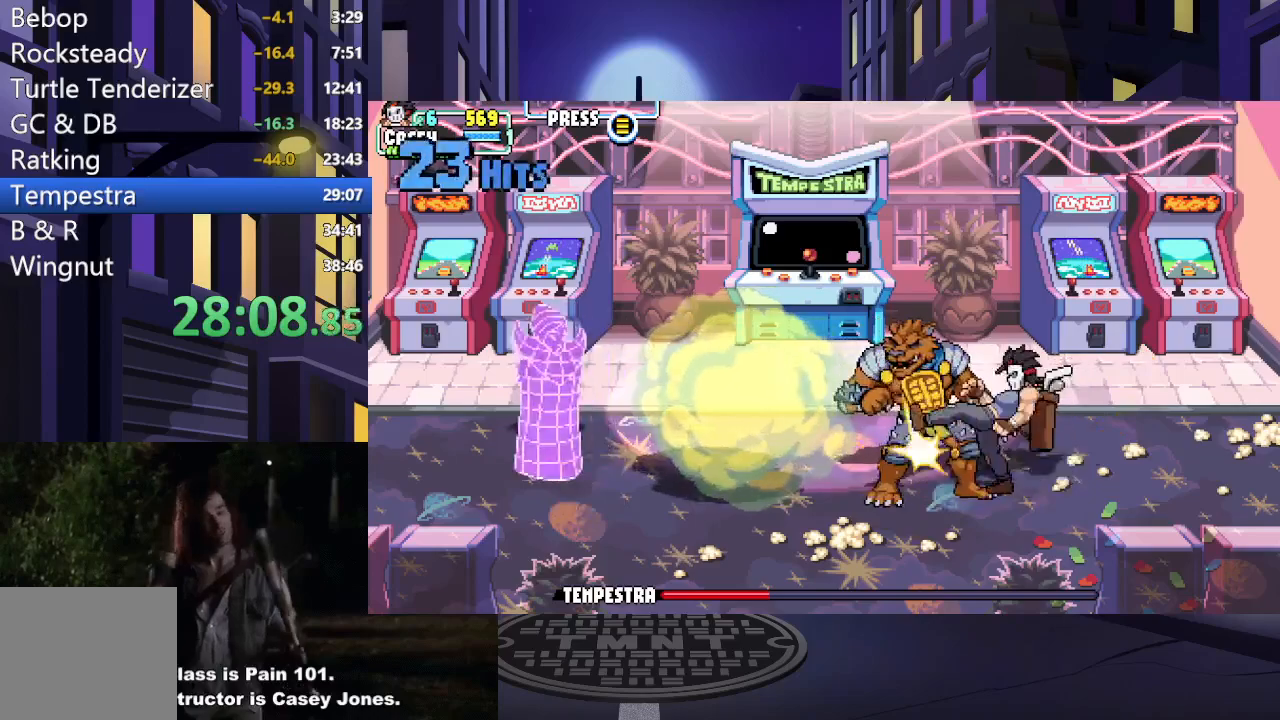
{"buttons": [], "events": [[100, "X", "up"], [184, "X", "down"], [301, "X", "up"], [367, "X", "down"], [484, "X", "up"]]}
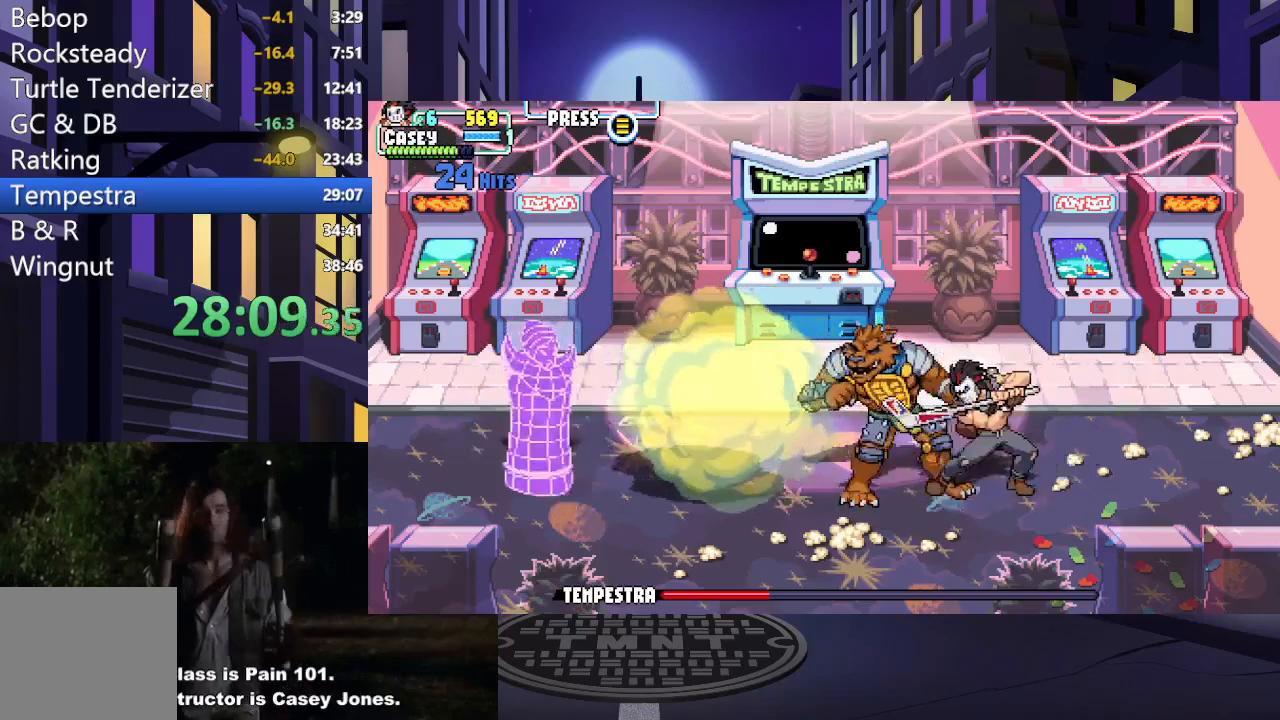
{"buttons": ["X"], "events": [[50, "X", "down"], [150, "X", "up"], [233, "X", "down"], [350, "X", "up"], [417, "X", "down"]]}
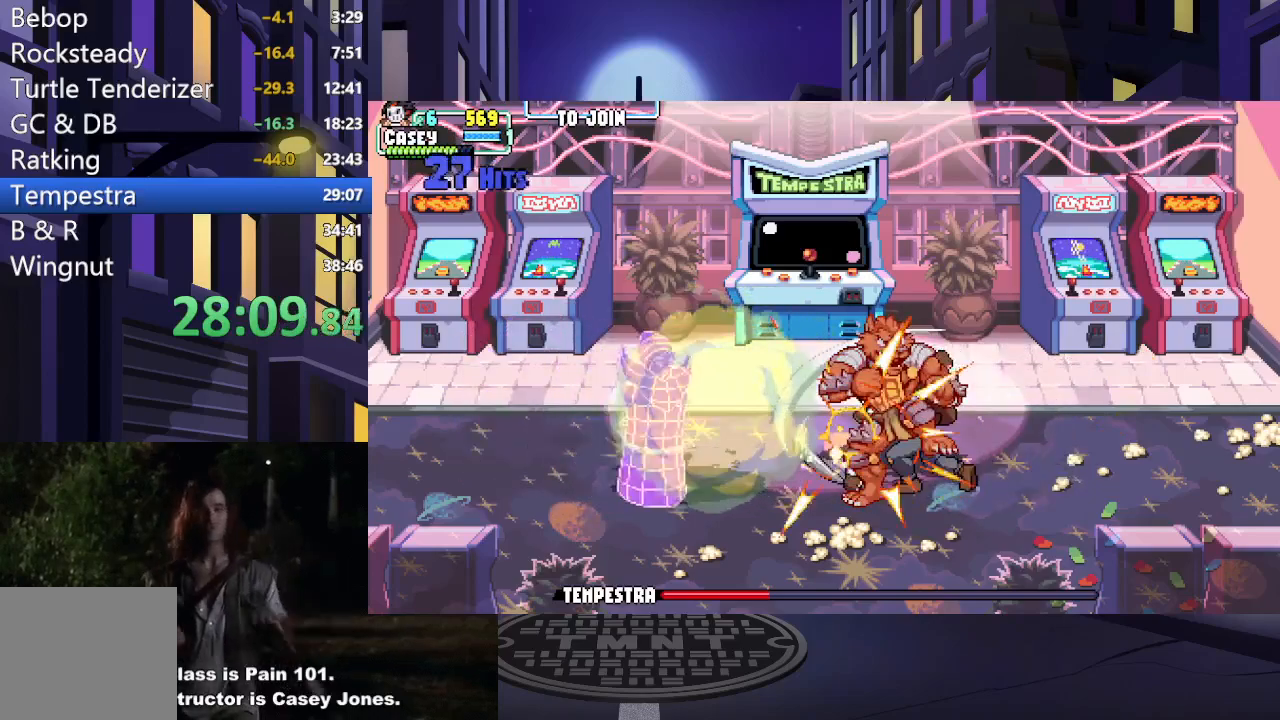
{"buttons": [], "events": [[34, "X", "up"], [117, "X", "down"], [217, "X", "up"], [301, "X", "down"], [417, "X", "up"]]}
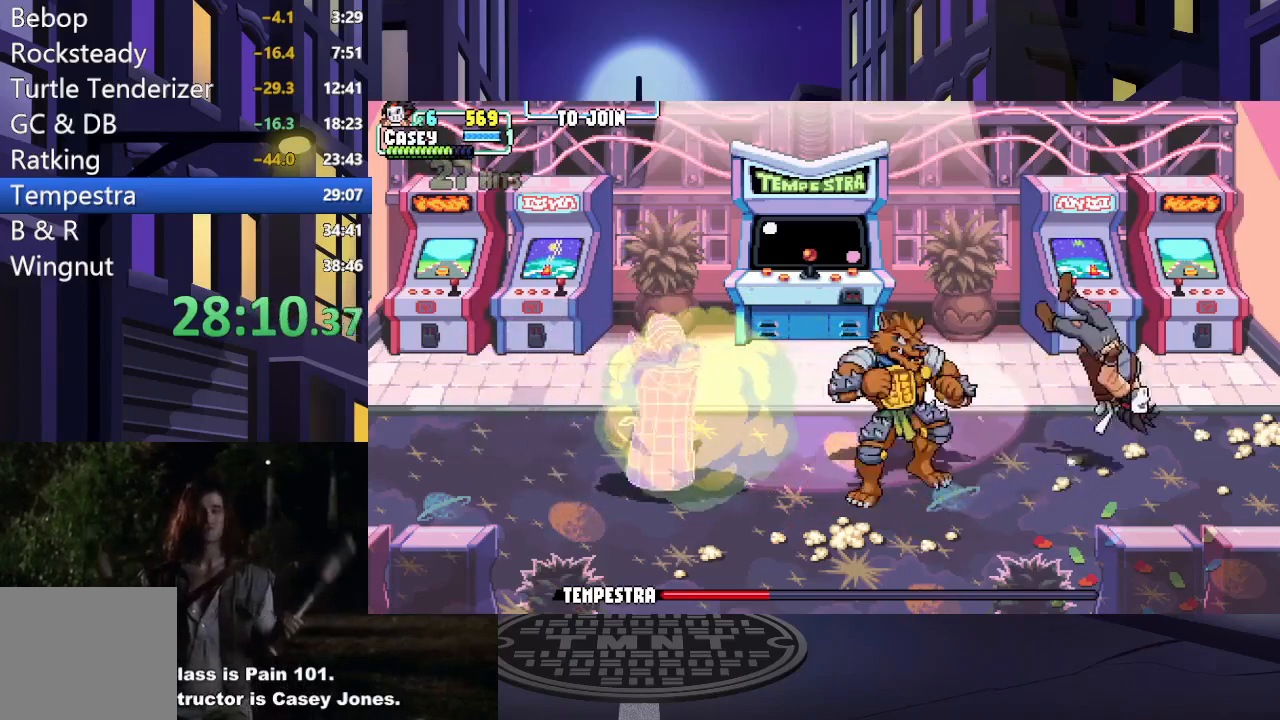
{"buttons": ["DPAD_LEFT"], "events": [[67, "DPAD_LEFT", "down"], [100, "A", "down"], [100, "X", "down"], [250, "X", "up"], [267, "A", "up"], [317, "A", "down"], [317, "X", "down"], [484, "A", "up"], [484, "X", "up"]]}
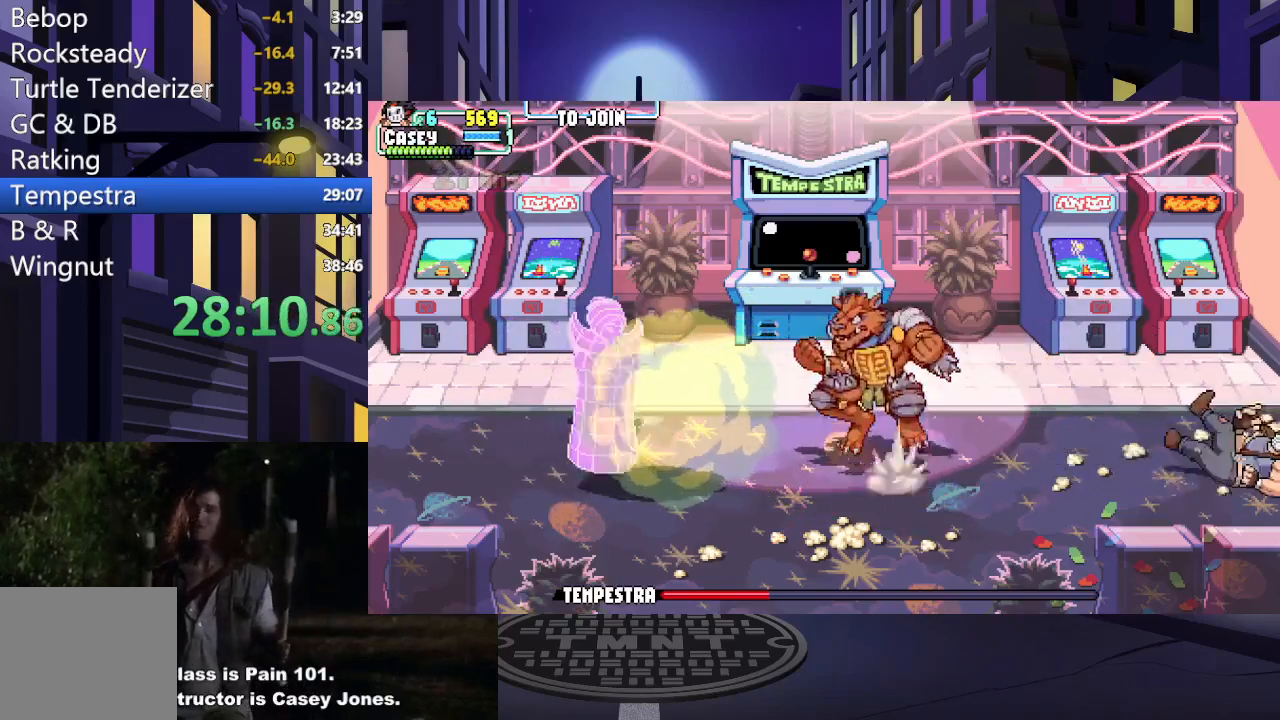
{"buttons": ["DPAD_LEFT"], "events": [[117, "A", "down"], [117, "X", "down"], [284, "A", "up"], [284, "X", "up"]]}
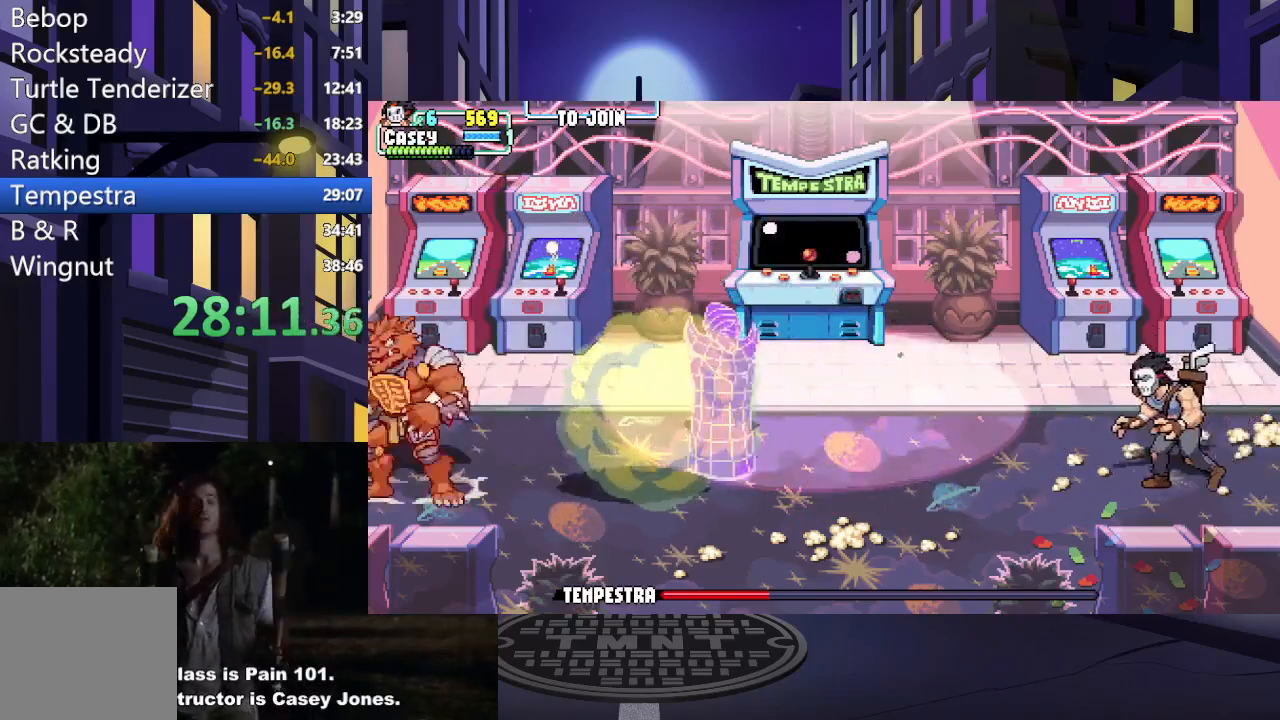
{"buttons": ["DPAD_LEFT"], "events": [[367, "DPAD_DOWN", "down"], [484, "DPAD_DOWN", "up"]]}
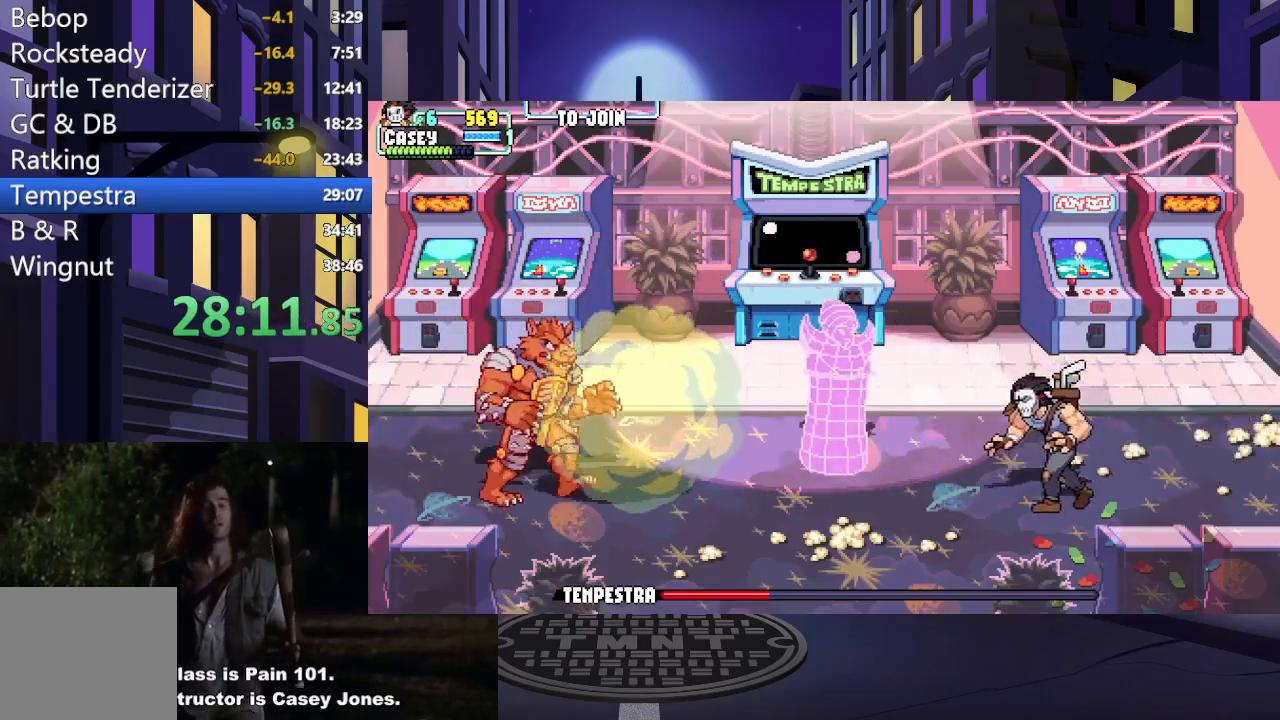
{"buttons": ["DPAD_LEFT"], "events": [[100, "DPAD_LEFT", "up"], [201, "DPAD_LEFT", "down"], [301, "DPAD_LEFT", "up"], [334, "DPAD_LEFT", "down"]]}
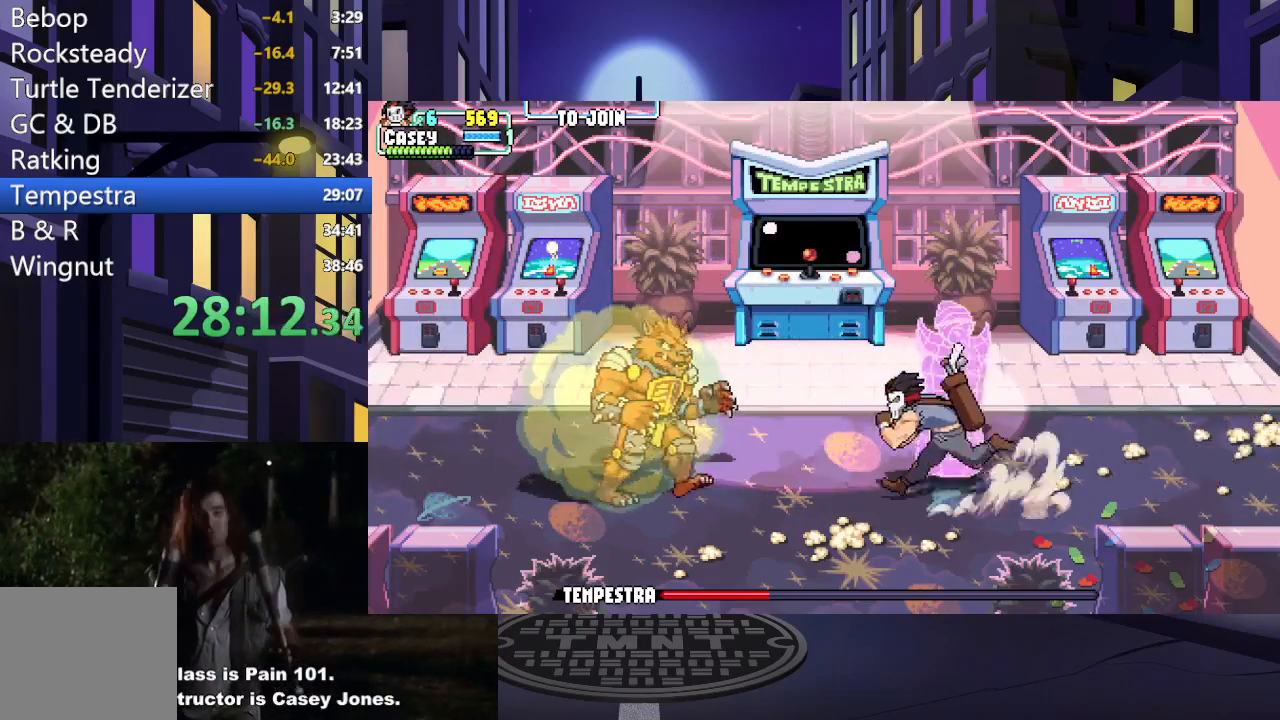
{"buttons": ["X"], "events": [[50, "X", "down"], [150, "DPAD_LEFT", "up"], [183, "X", "up"], [250, "X", "down"], [367, "X", "up"], [417, "X", "down"]]}
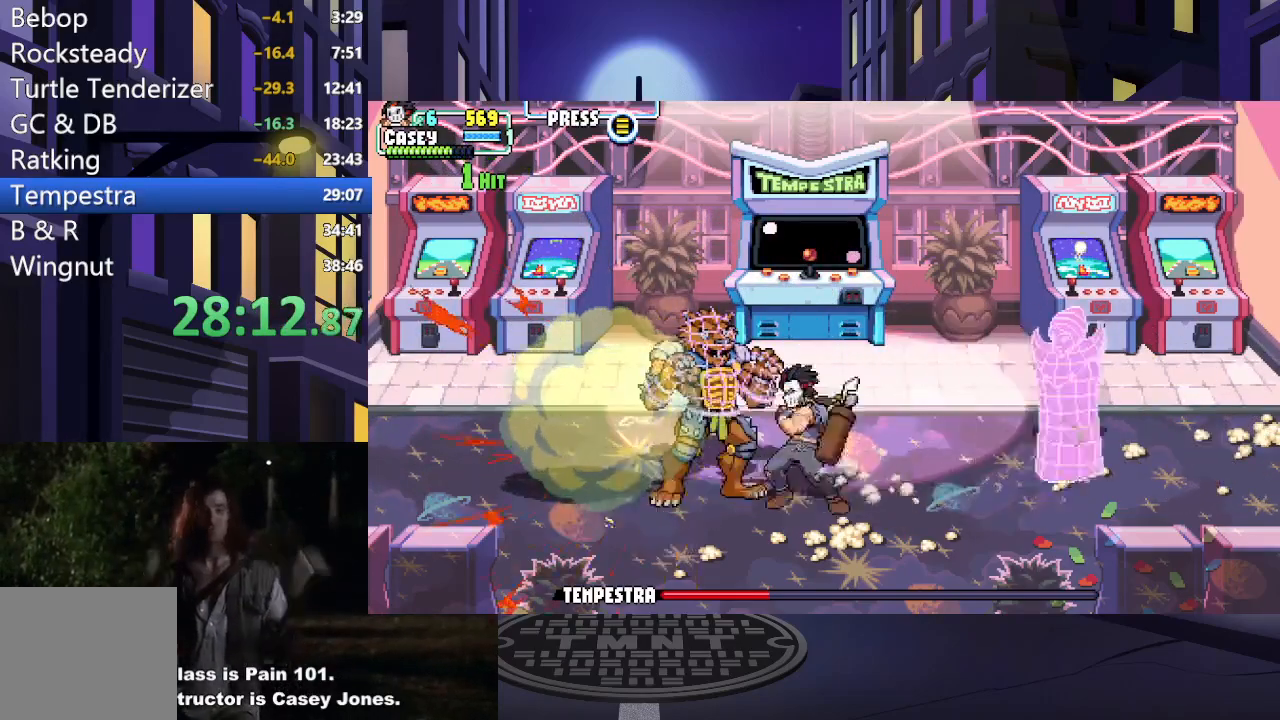
{"buttons": [], "events": [[50, "X", "up"], [117, "X", "down"], [251, "X", "up"]]}
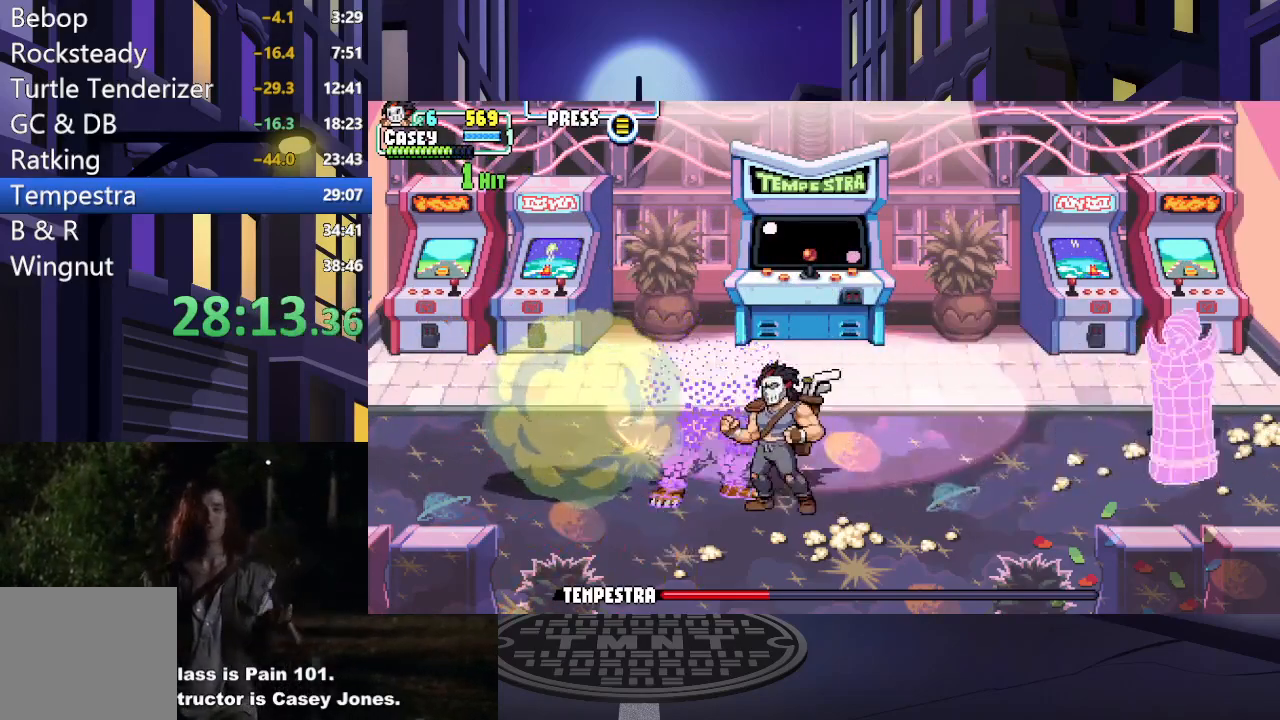
{"buttons": ["DPAD_RIGHT"], "events": [[17, "DPAD_RIGHT", "down"], [367, "DPAD_RIGHT", "up"], [450, "DPAD_RIGHT", "down"]]}
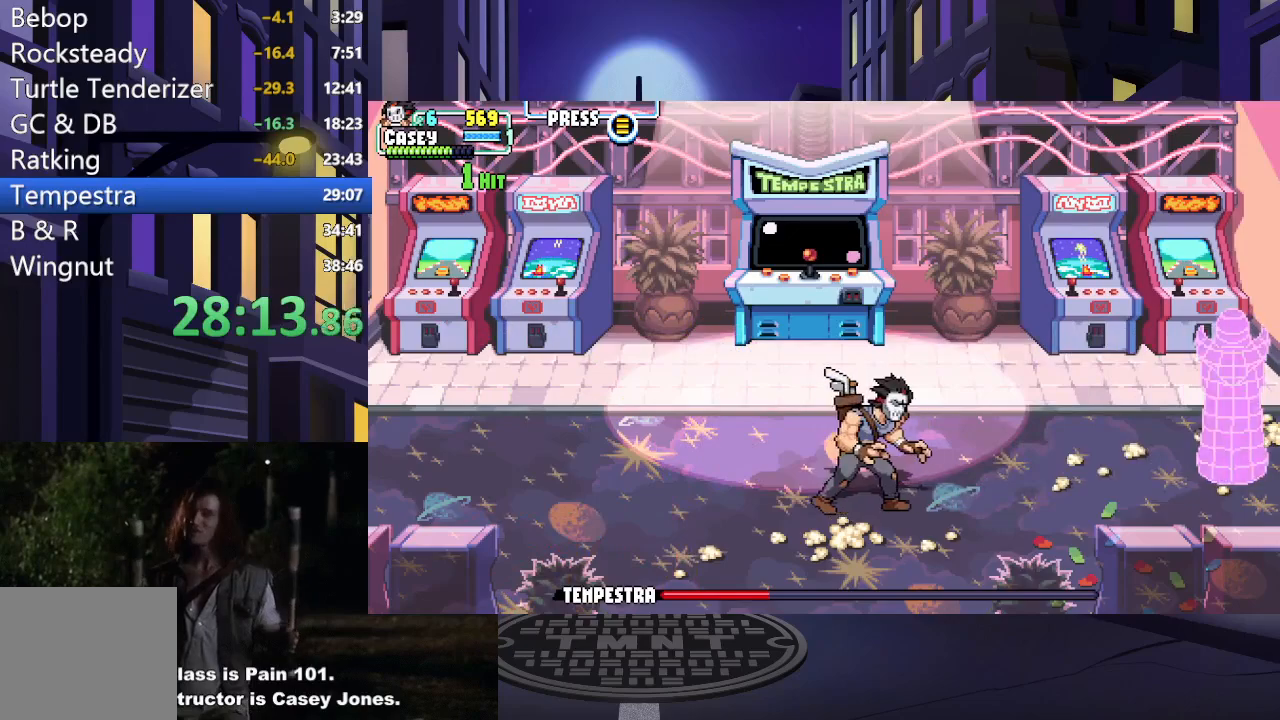
{"buttons": [], "events": [[17, "DPAD_RIGHT", "up"], [84, "DPAD_RIGHT", "down"], [234, "DPAD_RIGHT", "up"]]}
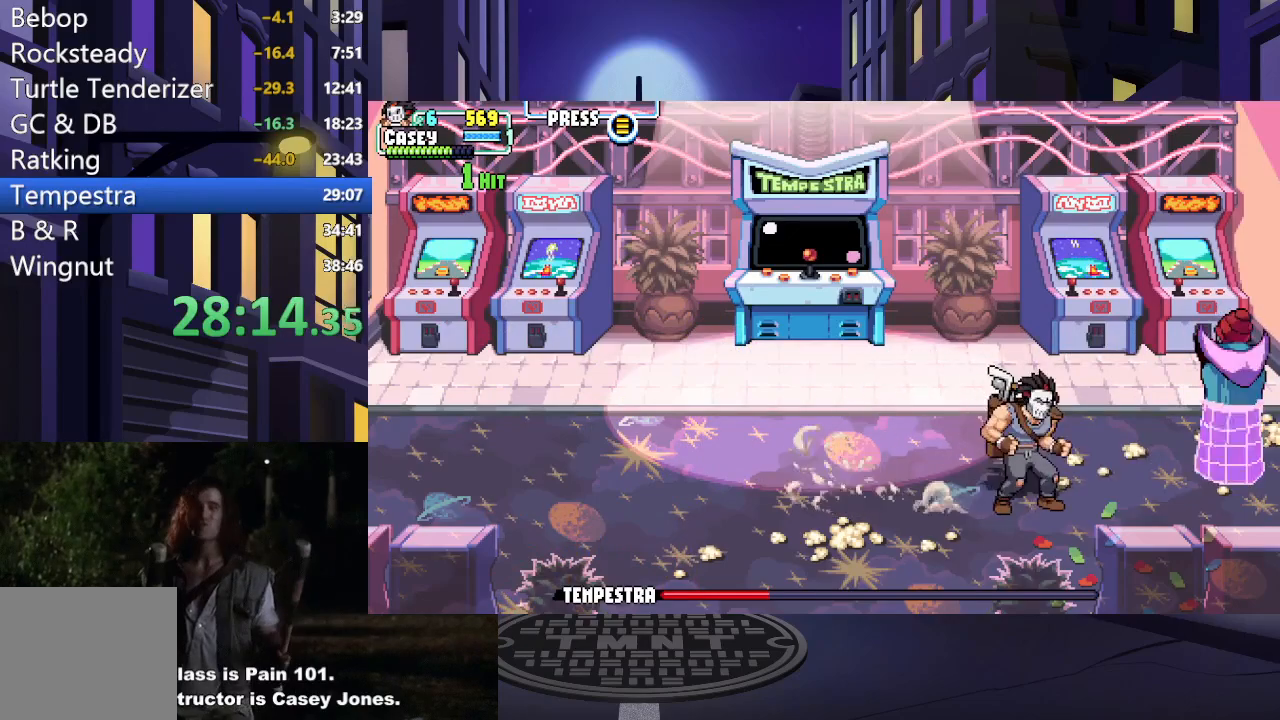
{"buttons": ["DPAD_RIGHT"], "events": [[284, "DPAD_RIGHT", "down"], [350, "DPAD_RIGHT", "up"], [417, "DPAD_RIGHT", "down"]]}
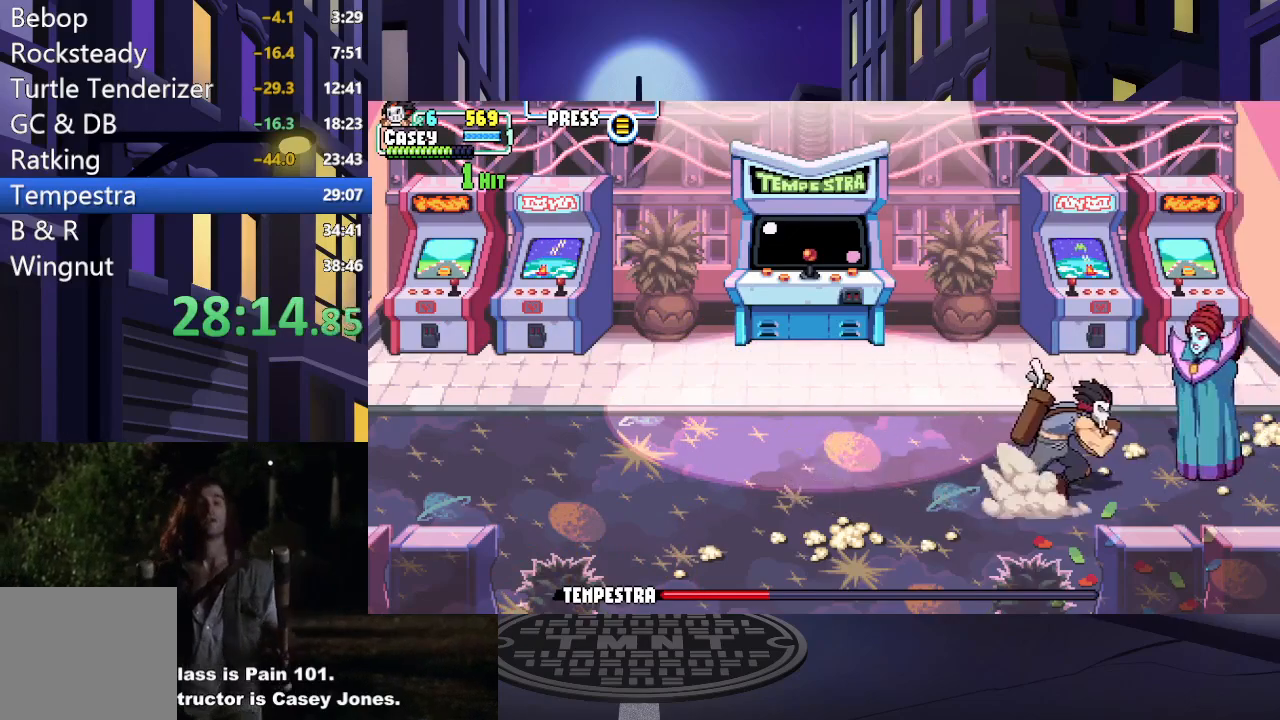
{"buttons": ["DPAD_LEFT"], "events": [[17, "X", "down"], [34, "DPAD_RIGHT", "up"], [117, "X", "up"], [184, "X", "down"], [267, "X", "up"], [351, "DPAD_LEFT", "down"]]}
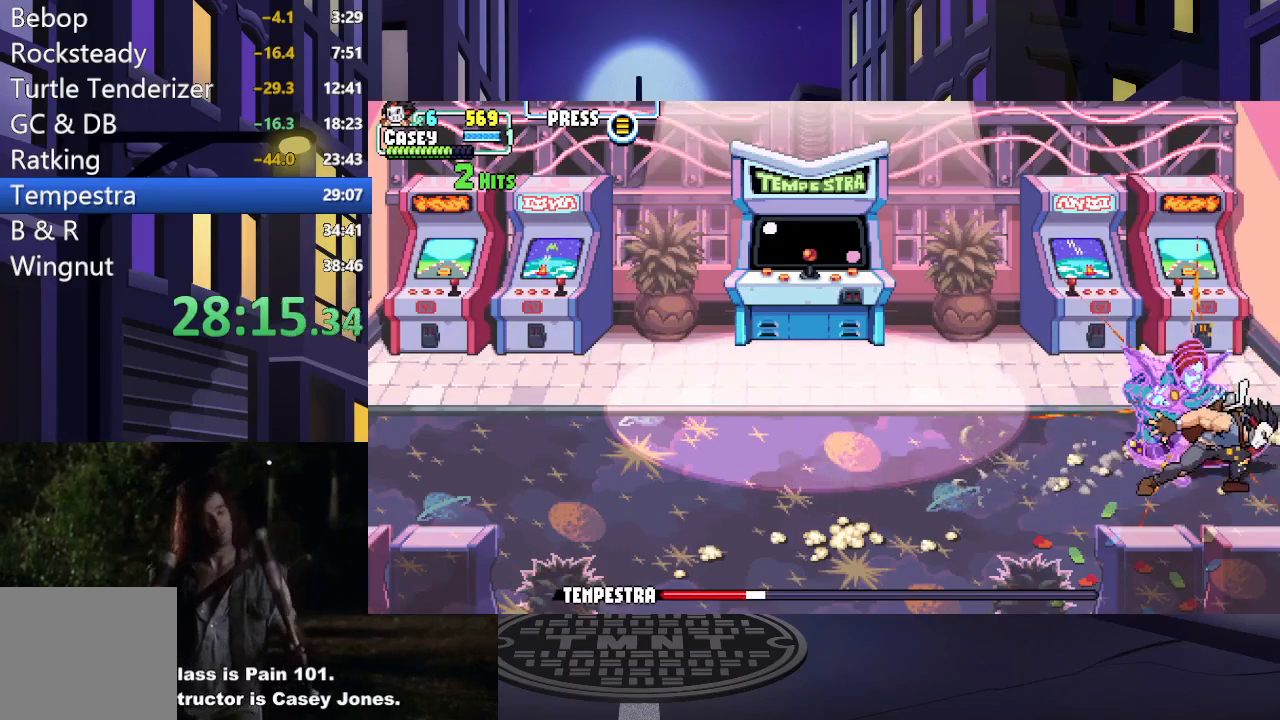
{"buttons": ["DPAD_LEFT"], "events": [[117, "Y", "down"], [250, "Y", "up"], [300, "Y", "down"], [334, "Y", "up"]]}
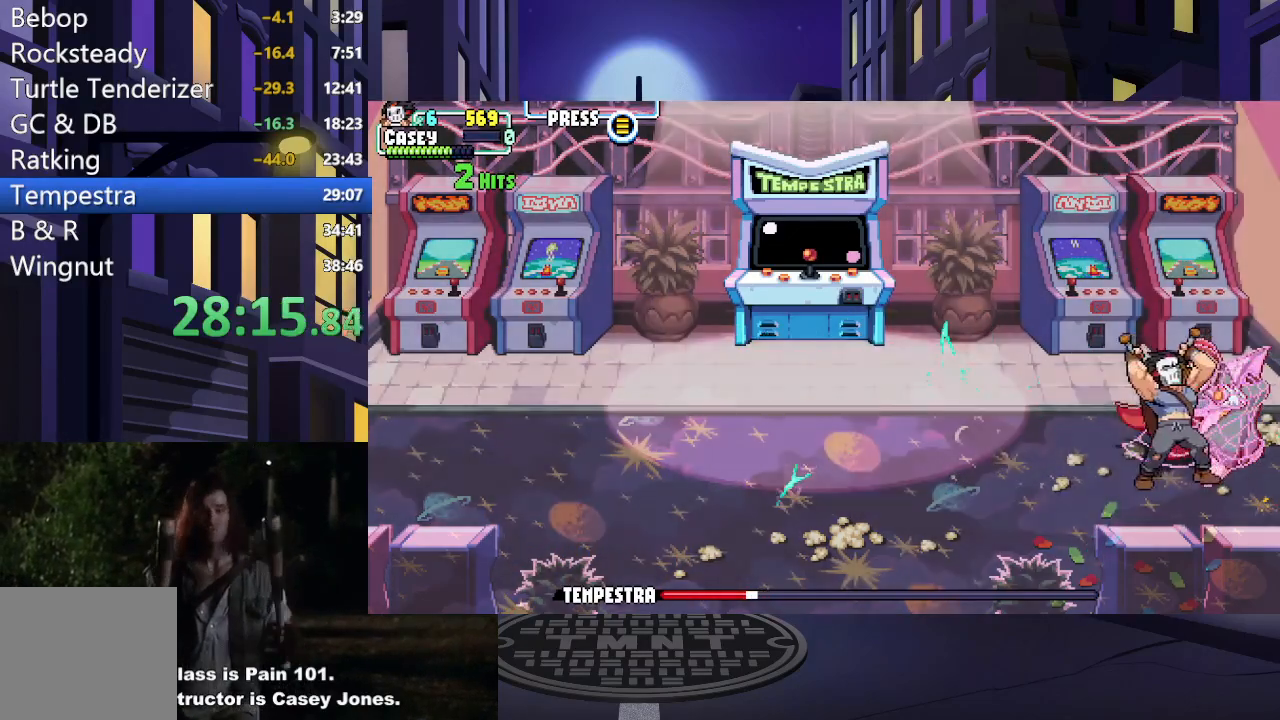
{"buttons": [], "events": [[66, "DPAD_LEFT", "up"]]}
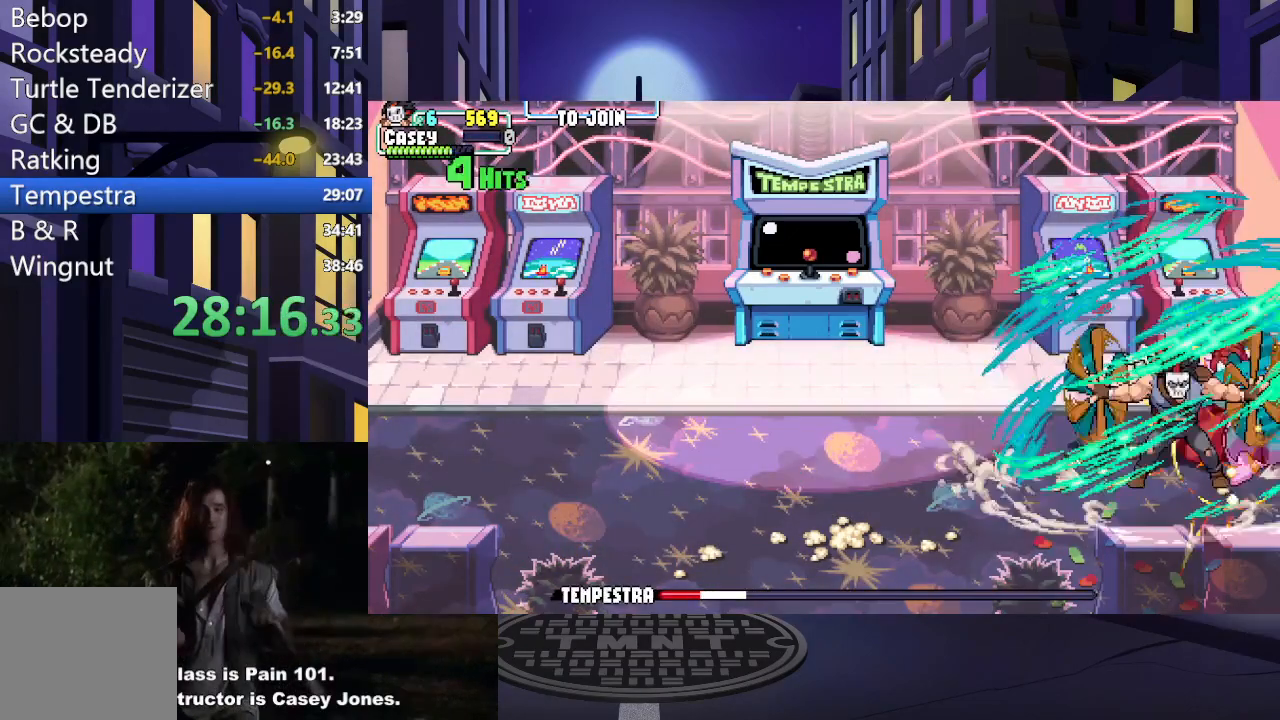
{"buttons": [], "events": []}